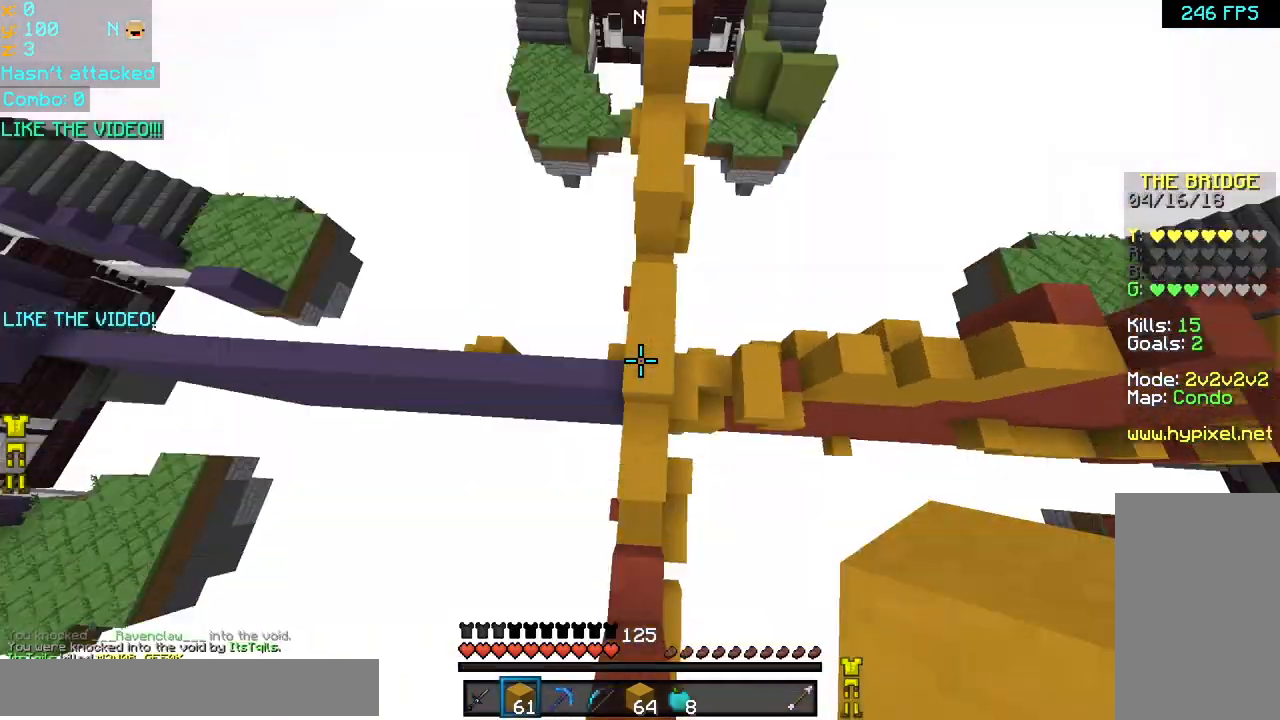
Gameplay with keyboard and mouse; each line is a JSON object with the keys and mouse buttons held at the frame after it. "events" lists presses ("down") and releases ("up") of "down", "left", "right", "space", "up", "mouse_left" and "mouse_right" between this image and that frame as [ms after this image, input, new state], when the widget could be followed in between. "mouse_left", "mouse_right" = the "left", "right" buttons of the "mouse" list. No other keys are recorded. Fast repeated clicks can show as one long hold. Mouse movement is not recorded.
{"keys": ["space", "up"], "mouse": [], "events": [[360, "mouse_left", "down"], [360, "mouse_right", "down"], [400, "mouse_left", "up"], [440, "mouse_right", "up"]]}
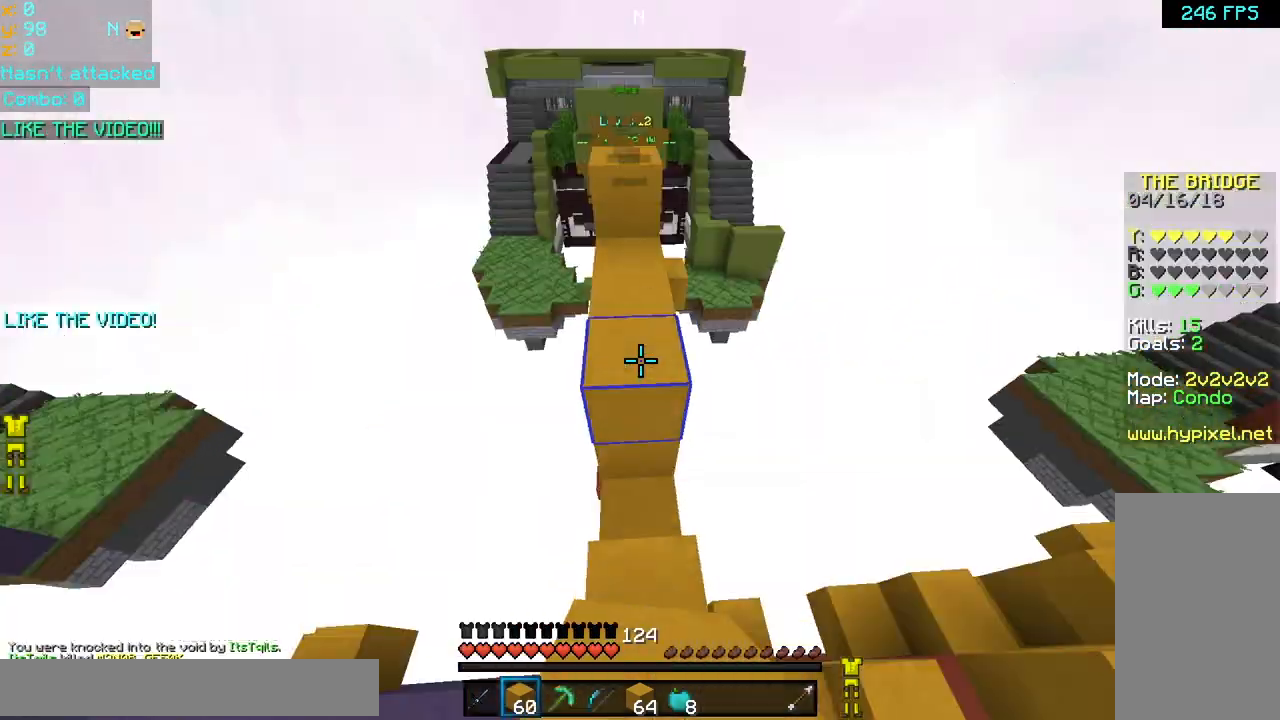
{"keys": ["space", "up"], "mouse": [], "events": [[200, "left", "down"], [400, "left", "up"]]}
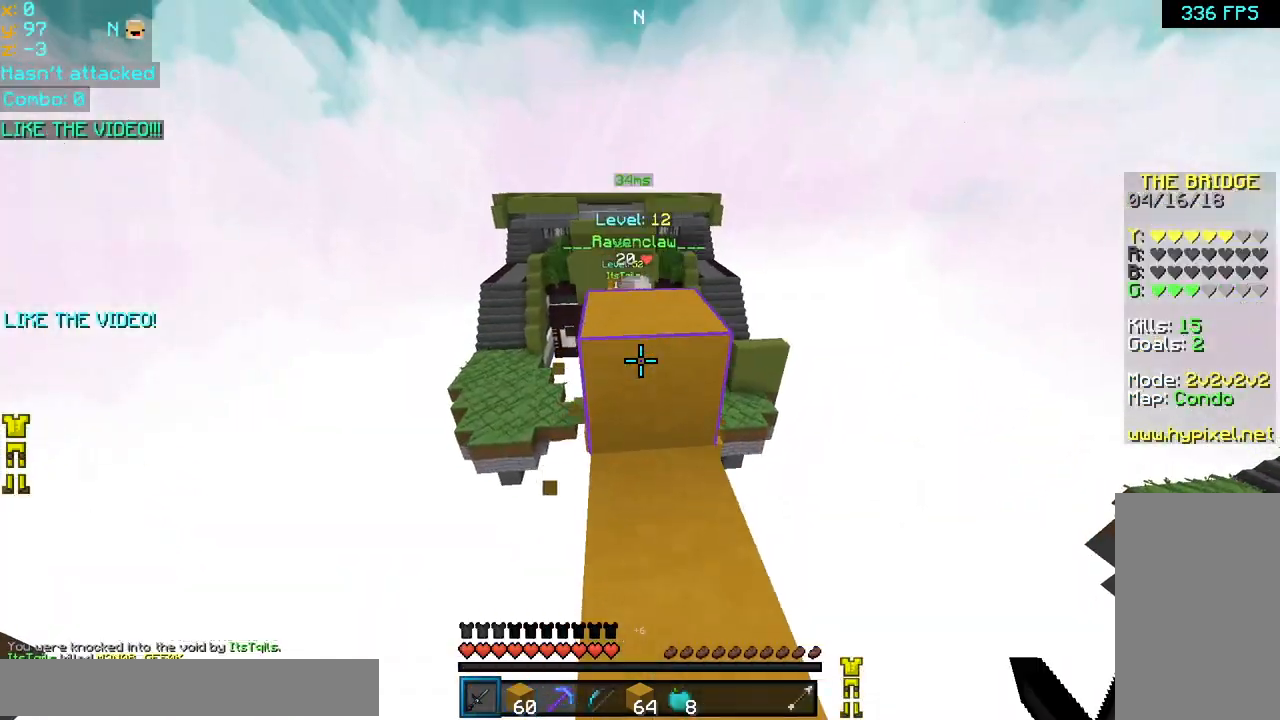
{"keys": ["left", "space", "up"], "mouse": ["left"], "events": [[120, "left", "down"], [240, "left", "up"], [320, "left", "down"], [360, "mouse_left", "down"], [440, "mouse_left", "up"], [520, "mouse_left", "down"]]}
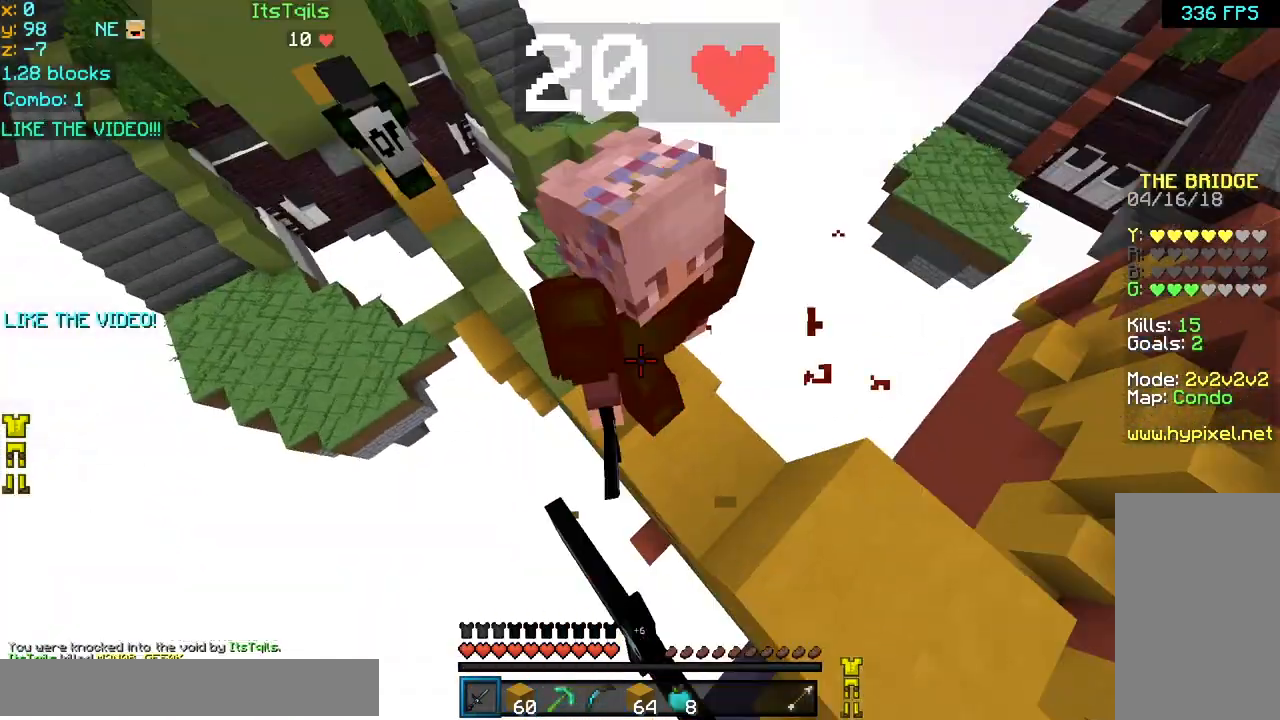
{"keys": ["left", "space", "up"], "mouse": [], "events": [[40, "left", "up"], [80, "mouse_left", "up"], [120, "mouse_left", "down"], [200, "mouse_left", "up"], [240, "mouse_left", "down"], [320, "left", "down"], [320, "mouse_left", "up"], [400, "mouse_left", "down"], [480, "mouse_left", "up"]]}
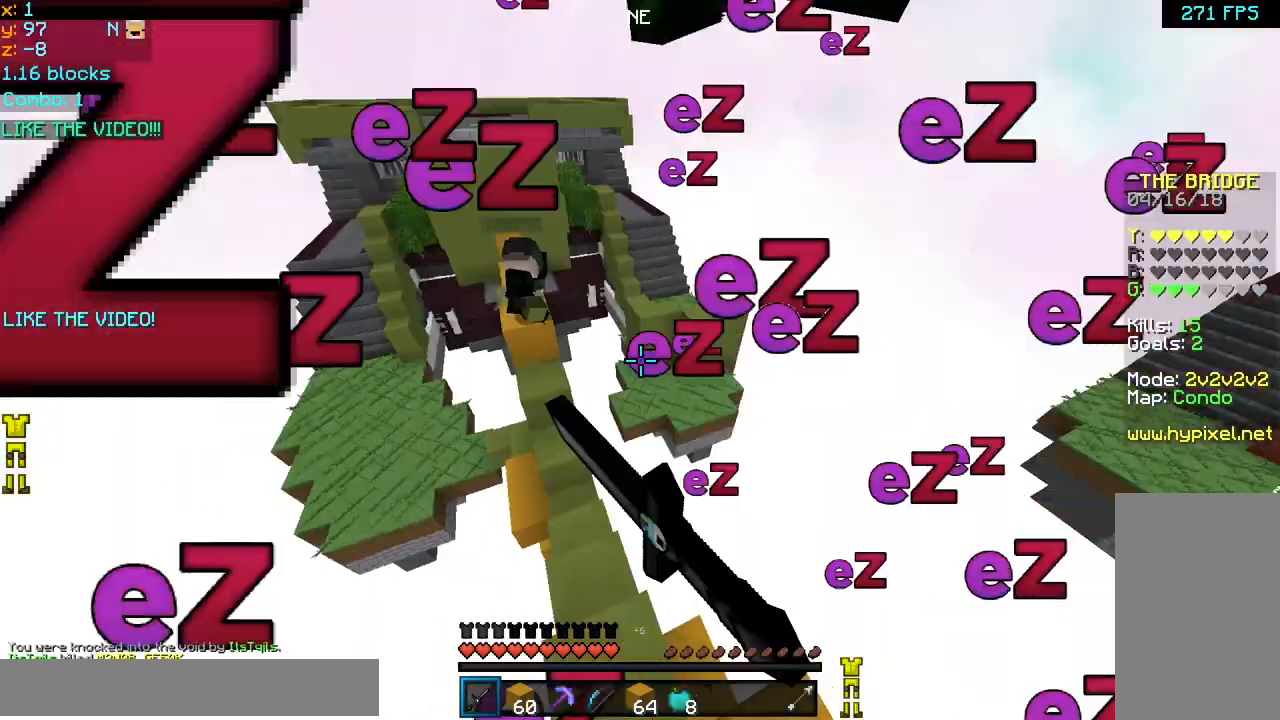
{"keys": ["left", "up"], "mouse": [], "events": [[40, "mouse_left", "down"], [160, "left", "up"], [160, "mouse_left", "up"], [200, "left", "down"], [200, "mouse_left", "down"], [320, "mouse_left", "up"], [520, "space", "up"]]}
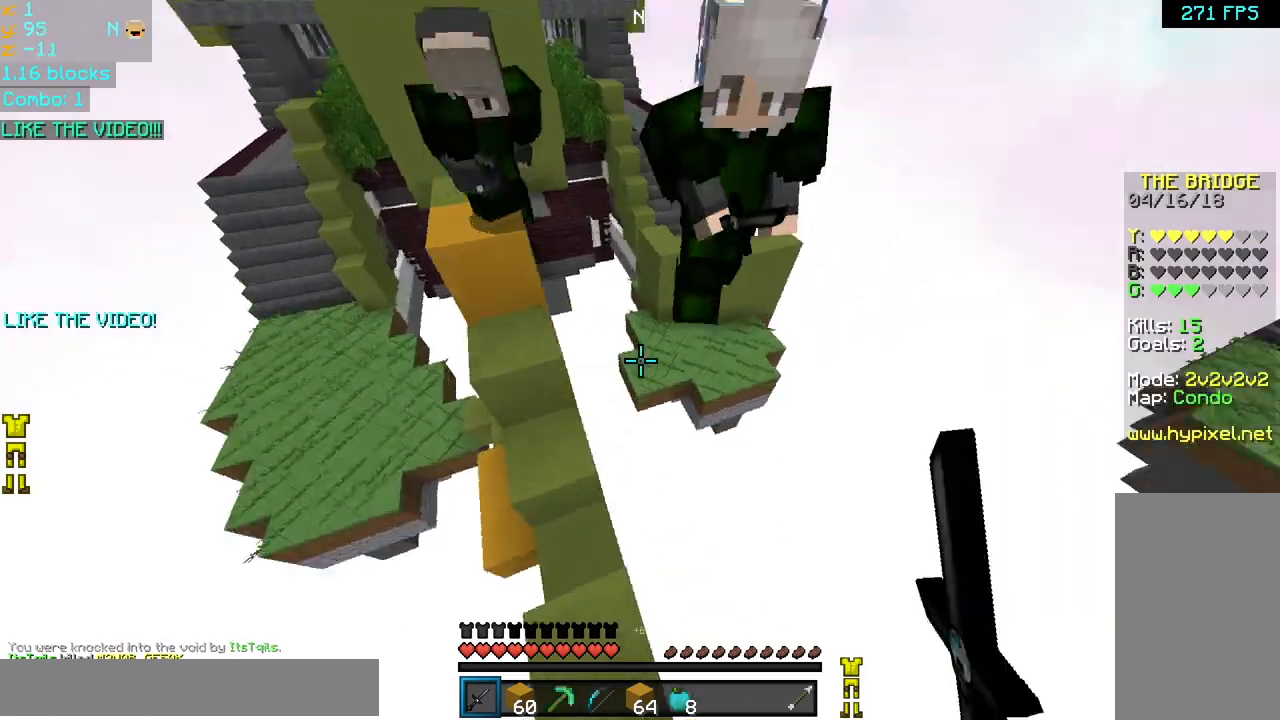
{"keys": ["space", "up"], "mouse": ["left"], "events": [[40, "left", "up"], [80, "left", "down"], [240, "left", "up"], [240, "space", "down"], [280, "mouse_left", "down"], [320, "mouse_right", "down"], [360, "mouse_left", "up"], [360, "mouse_right", "up"], [400, "mouse_right", "down"], [440, "mouse_left", "down"], [440, "mouse_right", "up"]]}
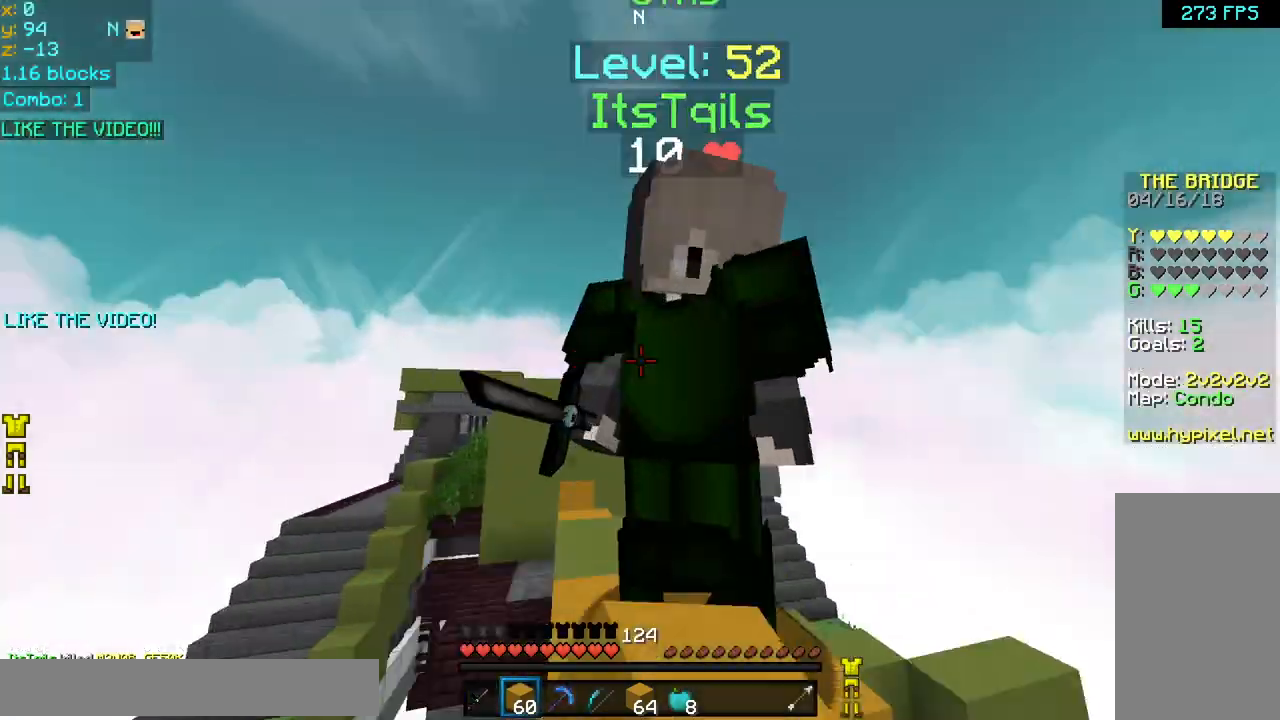
{"keys": ["left", "space", "up"], "mouse": ["left", "right"], "events": [[40, "mouse_left", "up"], [80, "mouse_left", "down"], [80, "mouse_right", "down"], [120, "left", "down"], [160, "mouse_left", "up"], [160, "mouse_right", "up"], [200, "mouse_left", "down"], [200, "mouse_right", "down"], [280, "mouse_left", "up"], [280, "mouse_right", "up"], [320, "mouse_right", "down"], [360, "mouse_left", "down"], [400, "mouse_left", "up"], [440, "mouse_right", "up"], [480, "mouse_left", "down"], [480, "mouse_right", "down"]]}
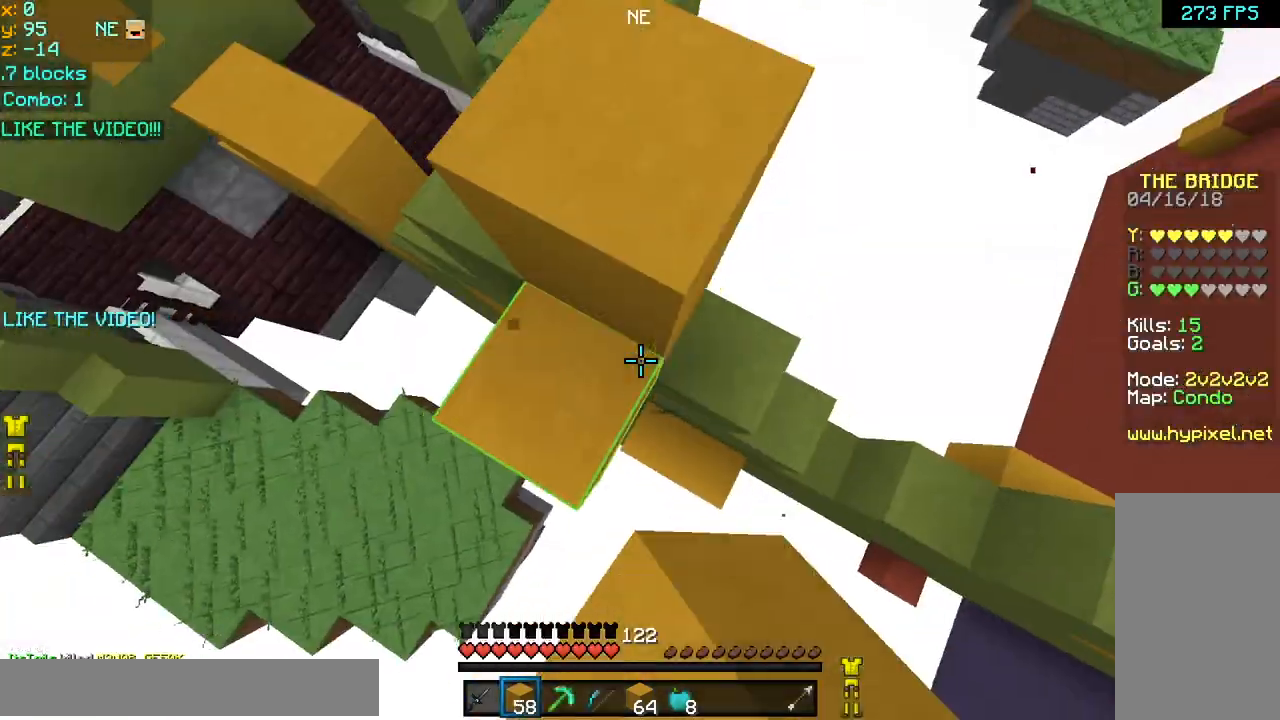
{"keys": ["right", "space", "up"], "mouse": ["left", "right"], "events": [[40, "mouse_left", "up"], [120, "mouse_left", "down"], [200, "mouse_left", "up"], [200, "mouse_right", "up"], [240, "mouse_right", "down"], [280, "mouse_left", "down"], [360, "mouse_left", "up"], [360, "mouse_right", "up"], [400, "left", "up"], [400, "mouse_right", "down"], [440, "mouse_left", "down"], [480, "right", "down"]]}
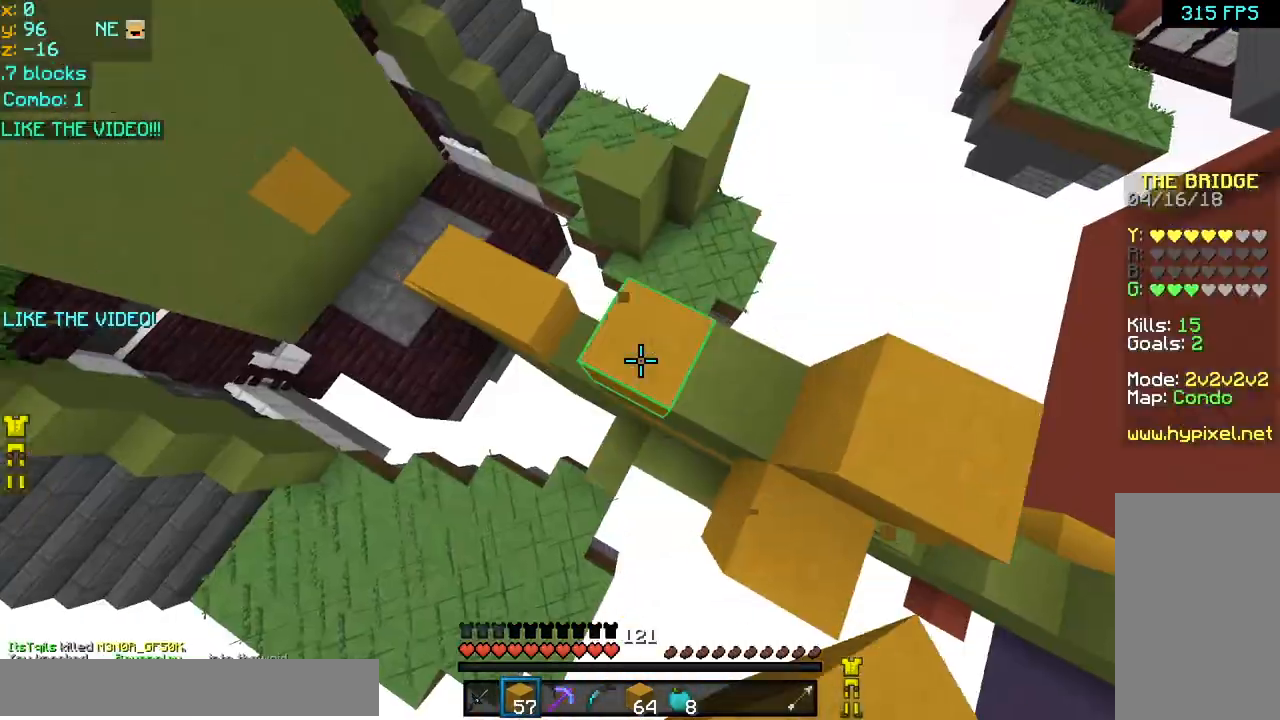
{"keys": ["right", "space", "up"], "mouse": ["left", "right"], "events": [[40, "mouse_left", "up"], [80, "mouse_right", "up"], [120, "mouse_left", "down"], [120, "mouse_right", "down"], [200, "right", "up"], [240, "mouse_left", "up"], [240, "mouse_right", "up"], [280, "mouse_left", "down"], [280, "mouse_right", "down"], [280, "right", "down"], [320, "right", "up"], [360, "left", "down"], [400, "mouse_left", "up"], [400, "mouse_right", "up"], [440, "left", "up"], [440, "mouse_left", "down"], [440, "mouse_right", "down"], [480, "right", "down"]]}
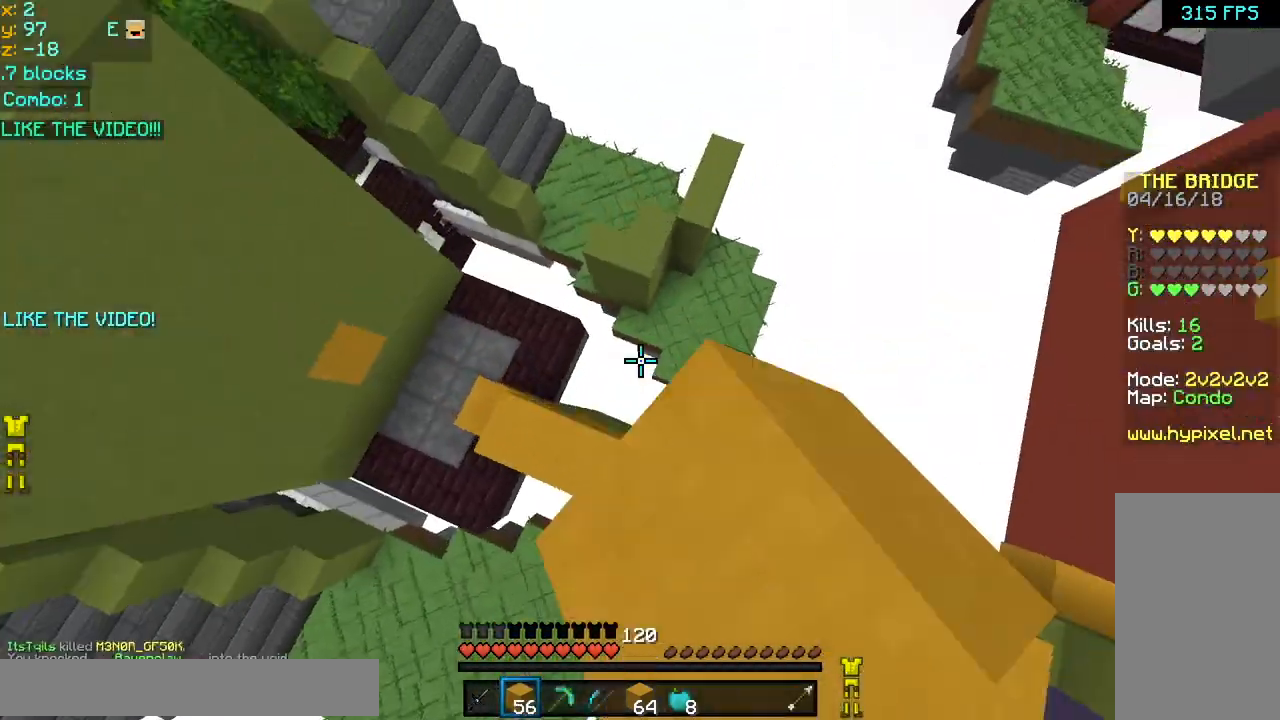
{"keys": ["up"], "mouse": [], "events": [[40, "mouse_left", "up"], [40, "mouse_right", "up"], [160, "right", "up"], [200, "space", "up"]]}
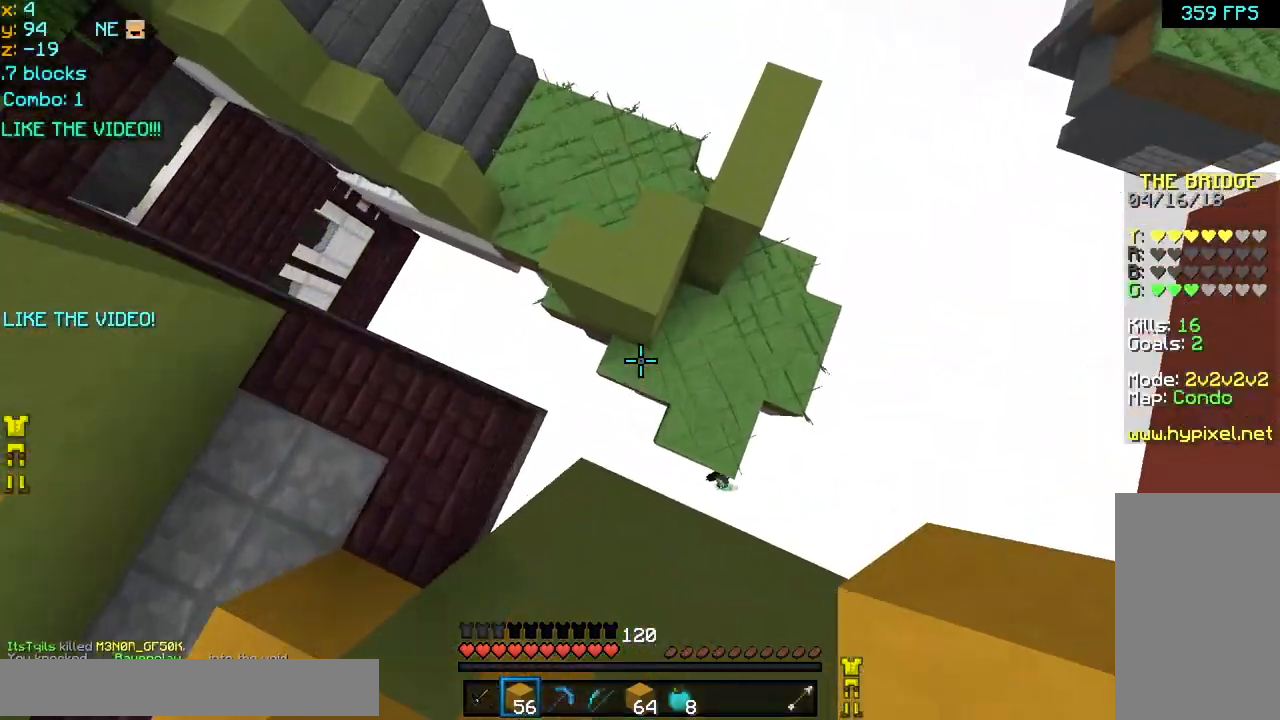
{"keys": ["left", "space", "up"], "mouse": ["right"], "events": [[40, "mouse_right", "down"], [80, "space", "down"], [160, "mouse_right", "up"], [200, "left", "down"], [200, "mouse_right", "down"], [280, "mouse_right", "up"], [320, "mouse_right", "down"], [440, "mouse_right", "up"], [480, "mouse_right", "down"]]}
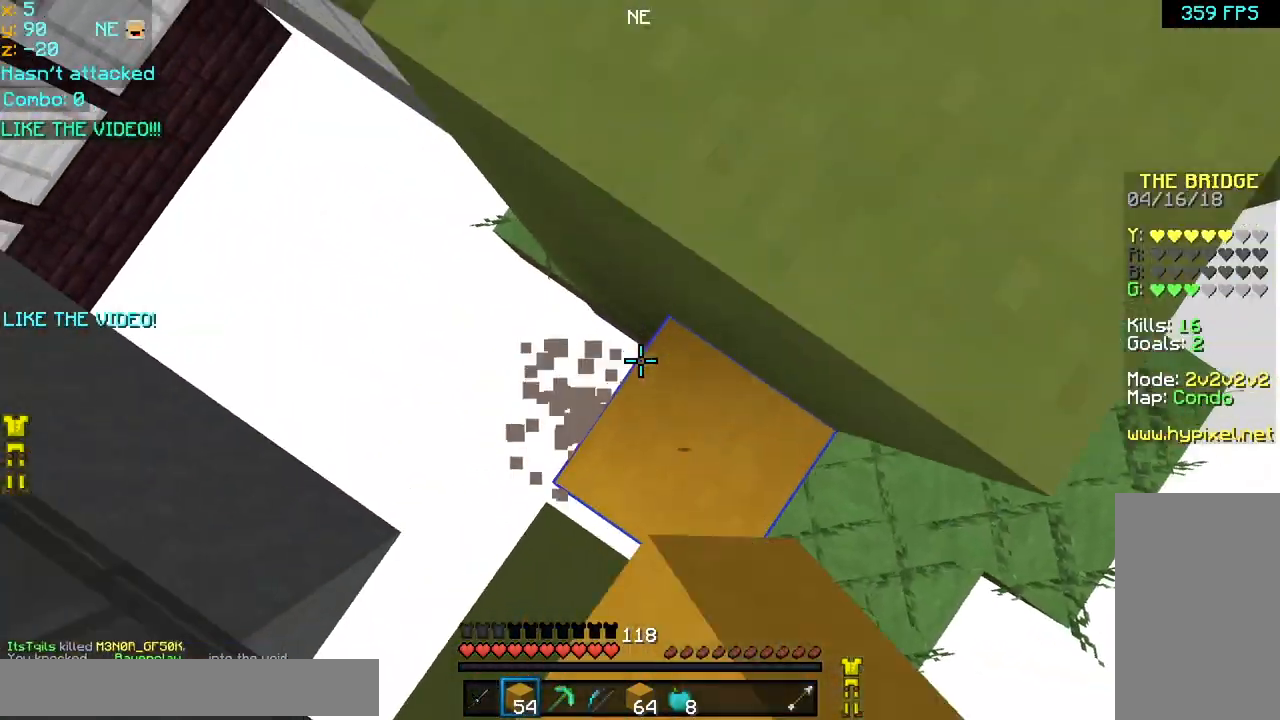
{"keys": ["left", "space", "up"], "mouse": [], "events": [[40, "mouse_right", "up"], [80, "mouse_right", "down"], [160, "left", "up"], [200, "left", "down"], [200, "mouse_right", "up"], [240, "mouse_right", "down"], [360, "mouse_right", "up"], [400, "mouse_right", "down"], [480, "mouse_right", "up"]]}
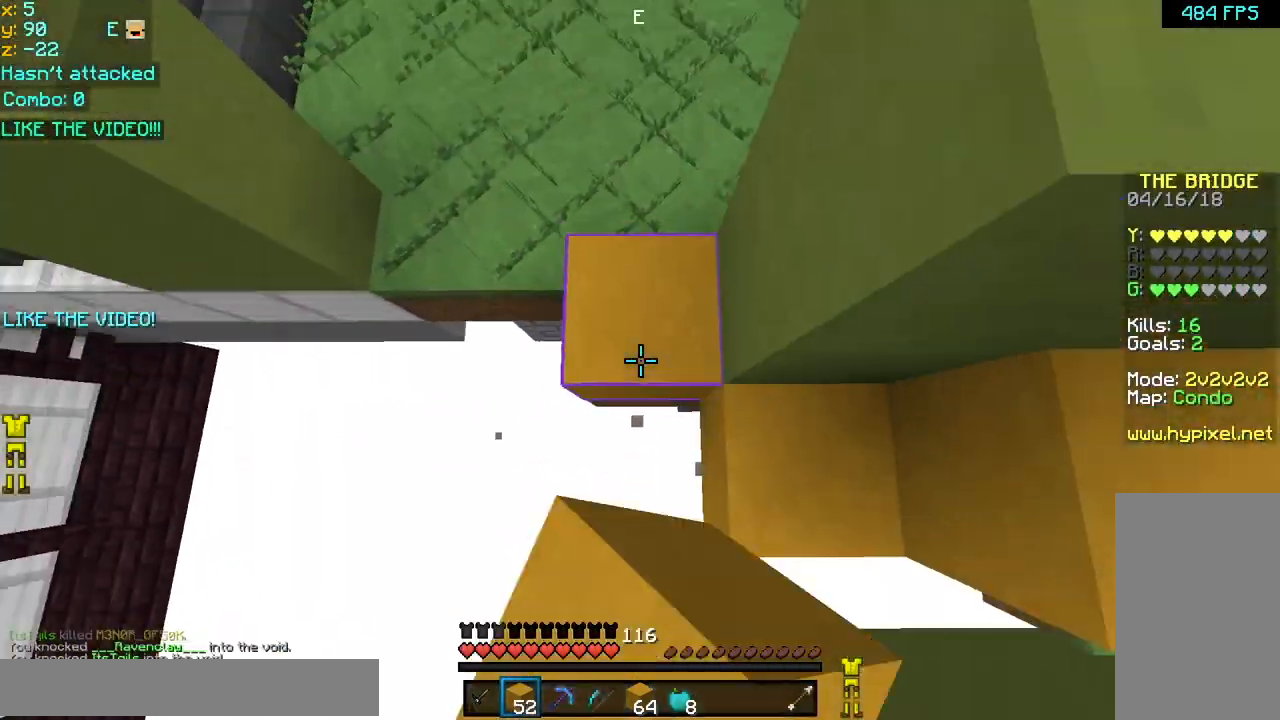
{"keys": ["space", "up"], "mouse": [], "events": [[80, "left", "up"], [80, "mouse_right", "down"], [160, "mouse_right", "up"], [240, "mouse_right", "down"], [320, "mouse_right", "up"]]}
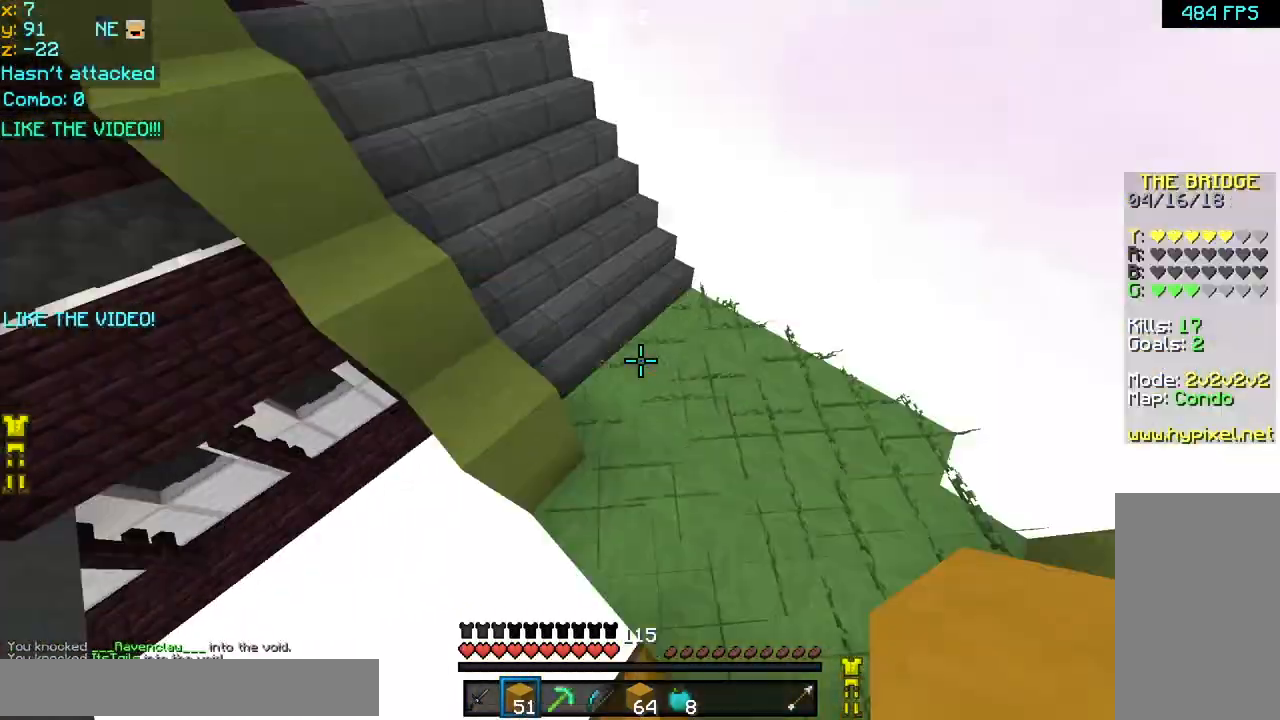
{"keys": ["up"], "mouse": [], "events": [[400, "left", "down"], [400, "space", "up"], [440, "left", "up"]]}
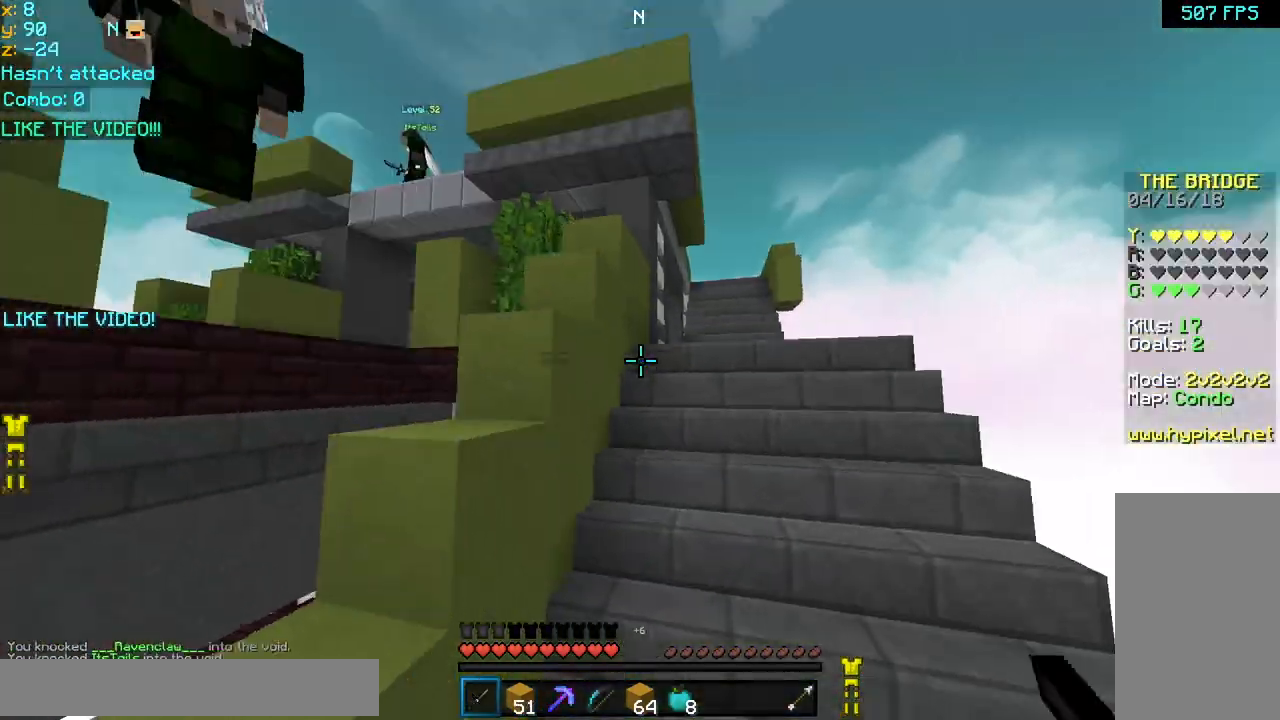
{"keys": ["up"], "mouse": [], "events": [[280, "space", "down"], [360, "space", "up"], [440, "space", "down"], [520, "space", "up"]]}
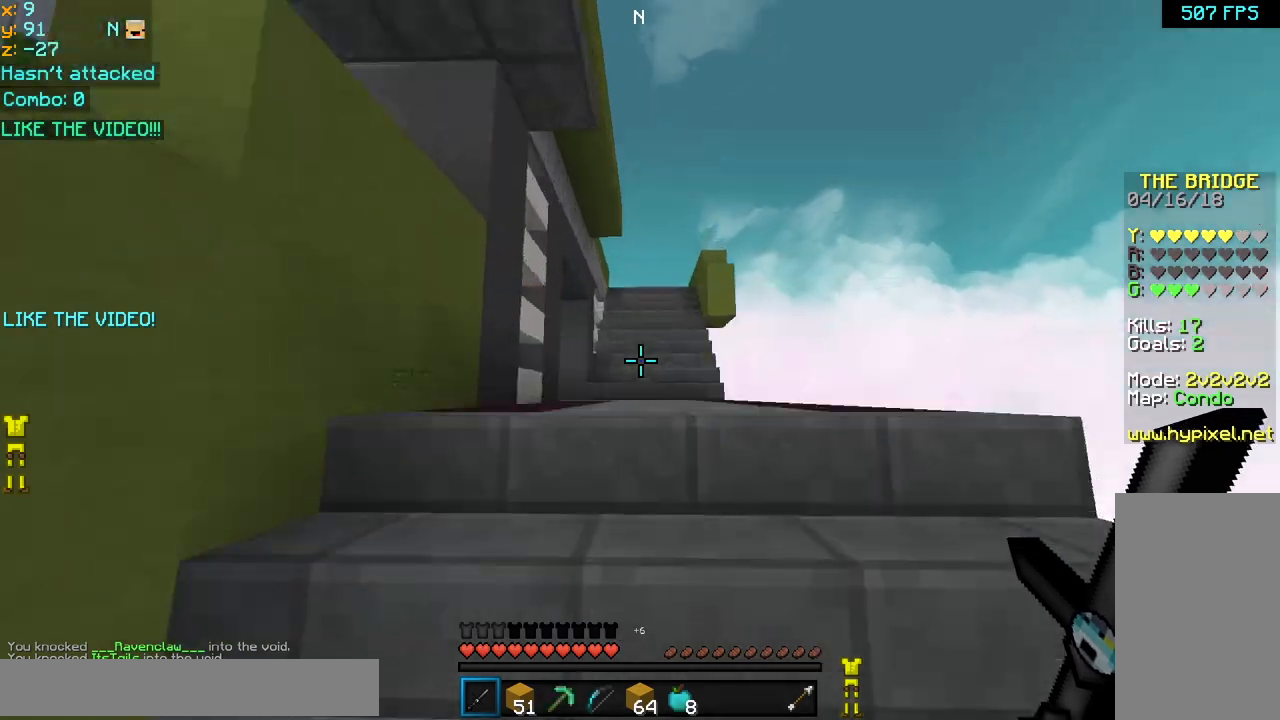
{"keys": ["space", "up"], "mouse": [], "events": [[80, "space", "down"], [160, "space", "up"], [200, "space", "down"], [280, "space", "up"], [360, "space", "down"], [440, "space", "up"], [480, "space", "down"]]}
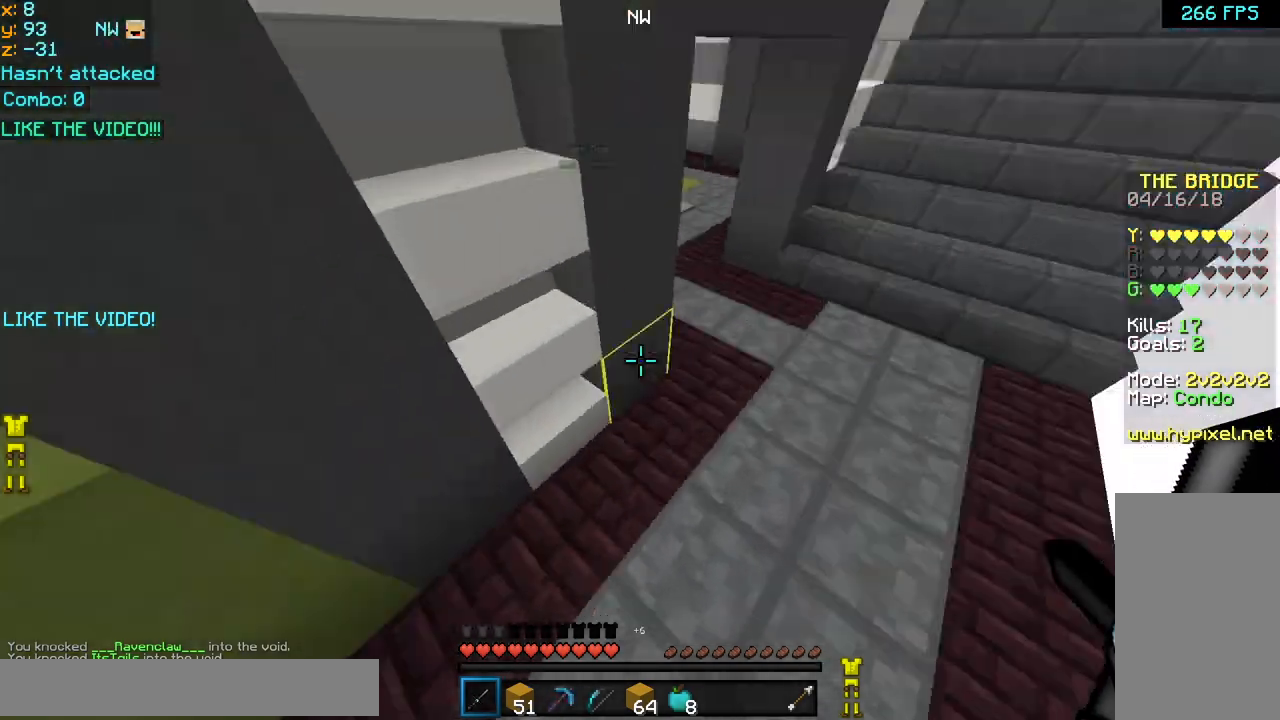
{"keys": ["space", "up"], "mouse": [], "events": [[80, "space", "up"], [160, "space", "down"], [240, "space", "up"], [320, "space", "down"], [400, "space", "up"], [520, "space", "down"]]}
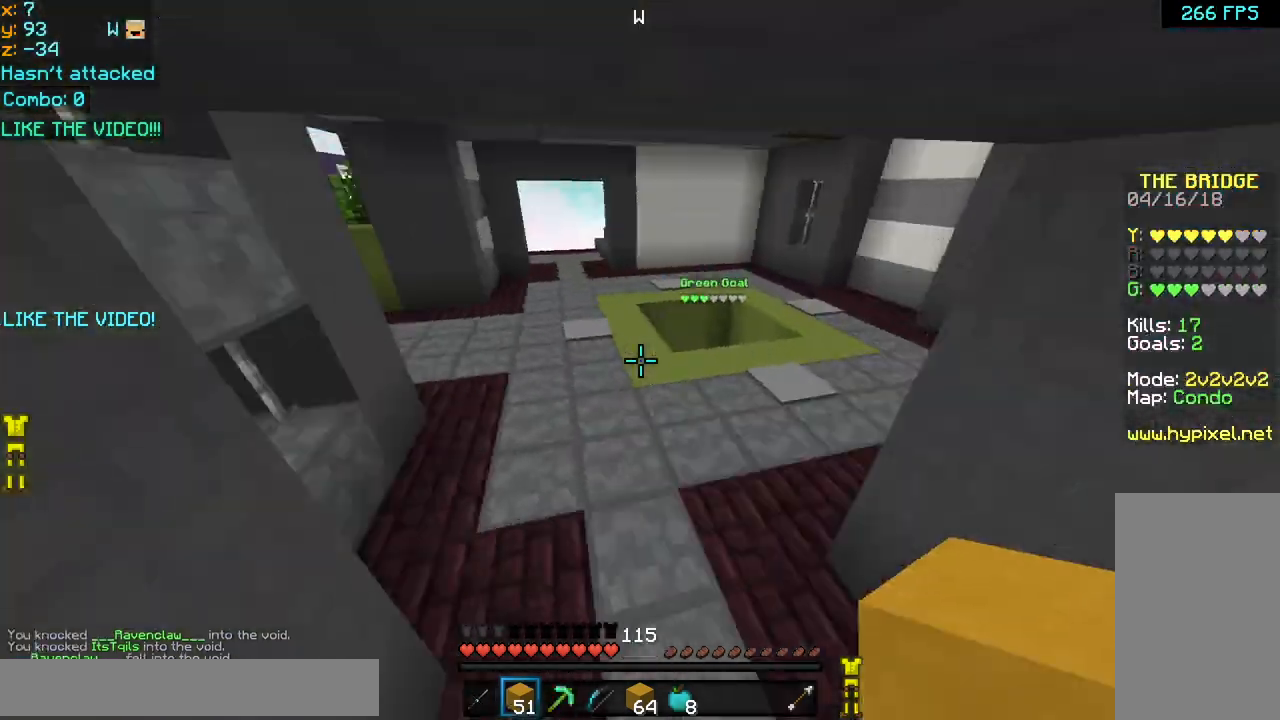
{"keys": ["space", "up"], "mouse": [], "events": [[40, "space", "up"], [80, "mouse_left", "down"], [120, "space", "down"], [200, "mouse_left", "up"], [200, "space", "up"], [280, "mouse_left", "down"], [280, "space", "down"], [320, "mouse_left", "up"], [360, "space", "up"], [400, "space", "down"]]}
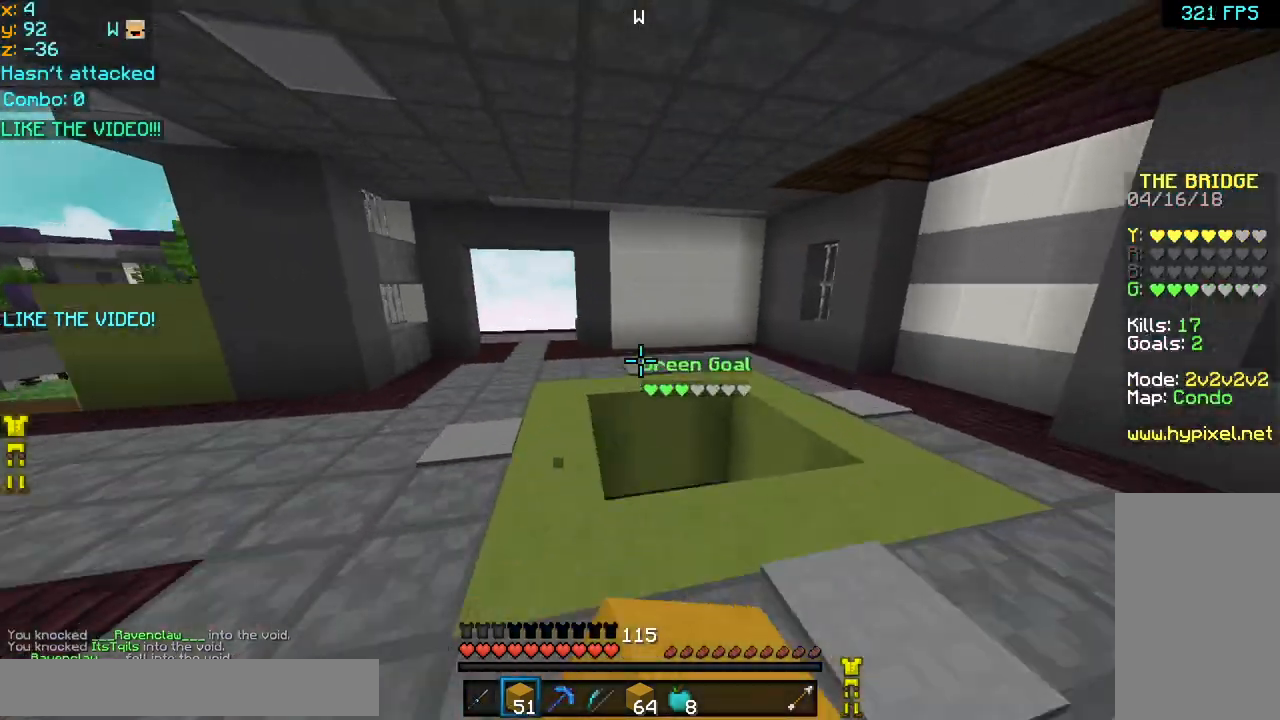
{"keys": ["right"], "mouse": ["left"], "events": [[40, "space", "up"], [120, "mouse_left", "down"], [200, "mouse_left", "up"], [320, "mouse_left", "down"], [400, "mouse_left", "up"], [440, "right", "down"], [480, "mouse_left", "down"], [480, "up", "up"]]}
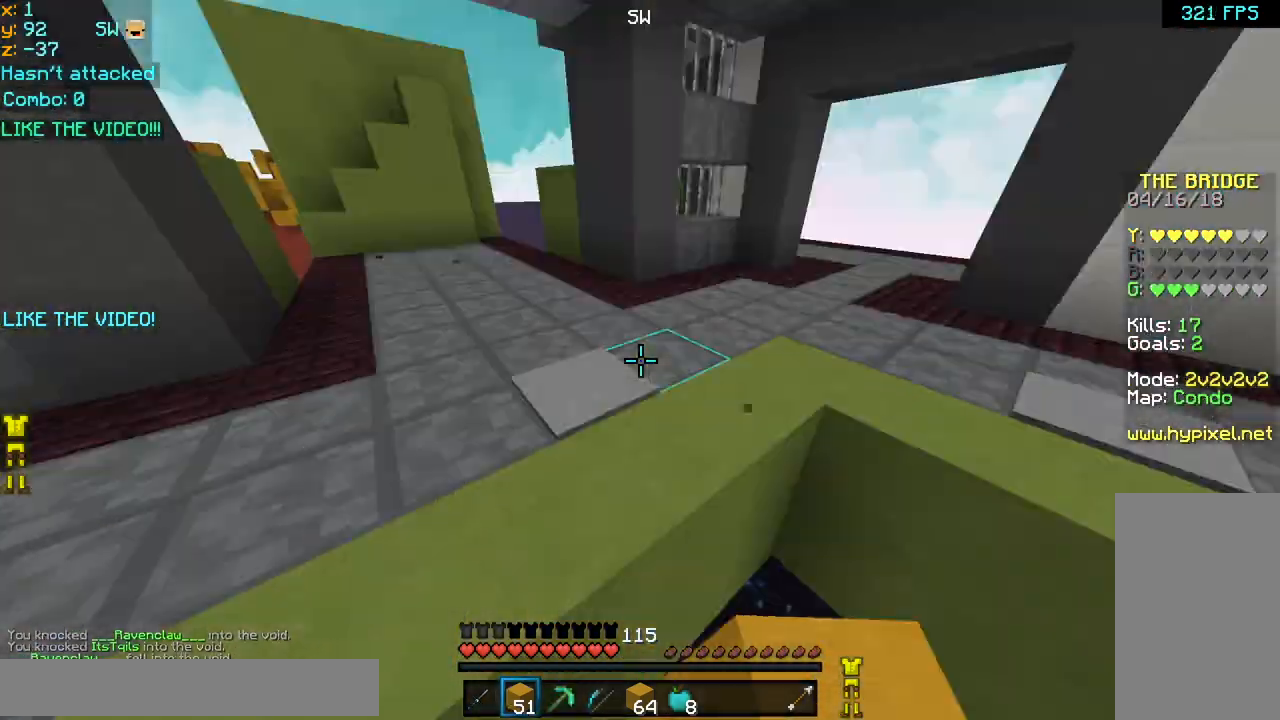
{"keys": ["up"], "mouse": [], "events": [[40, "mouse_left", "up"], [40, "right", "up"], [120, "left", "down"], [280, "left", "up"], [320, "up", "down"]]}
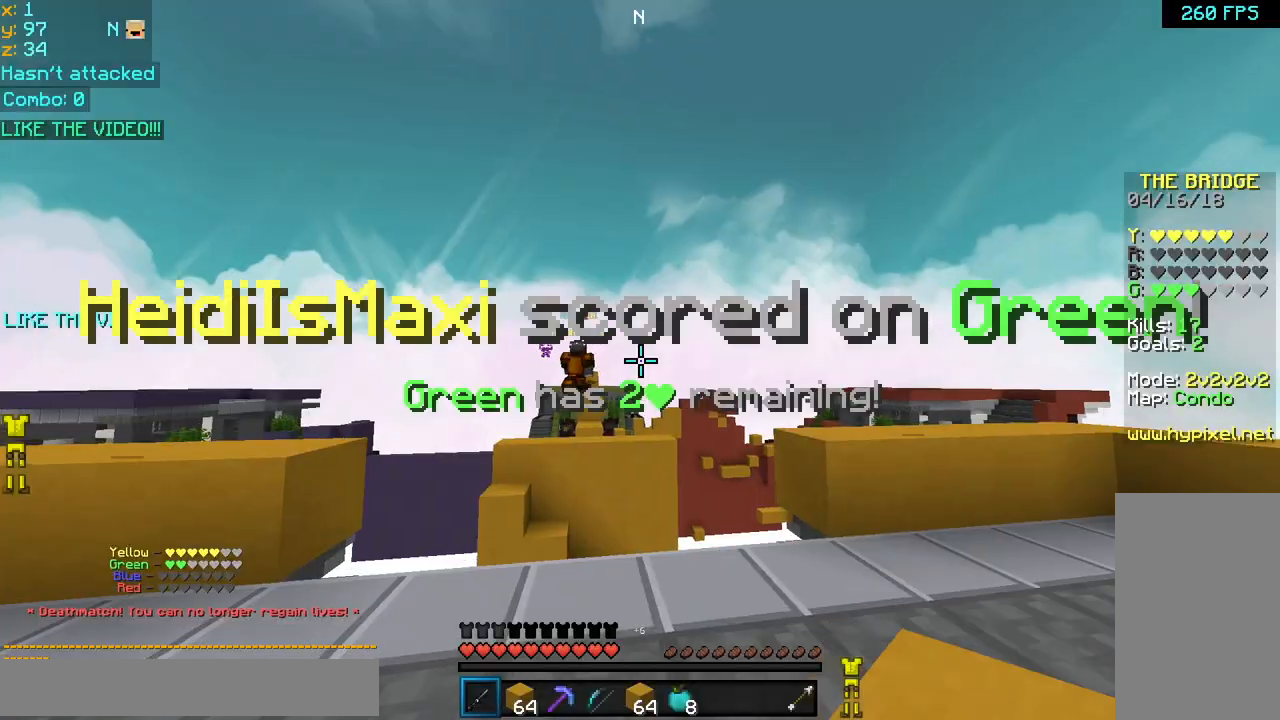
{"keys": ["up"], "mouse": [], "events": [[280, "space", "down"], [400, "left", "down"], [400, "space", "up"], [520, "left", "up"]]}
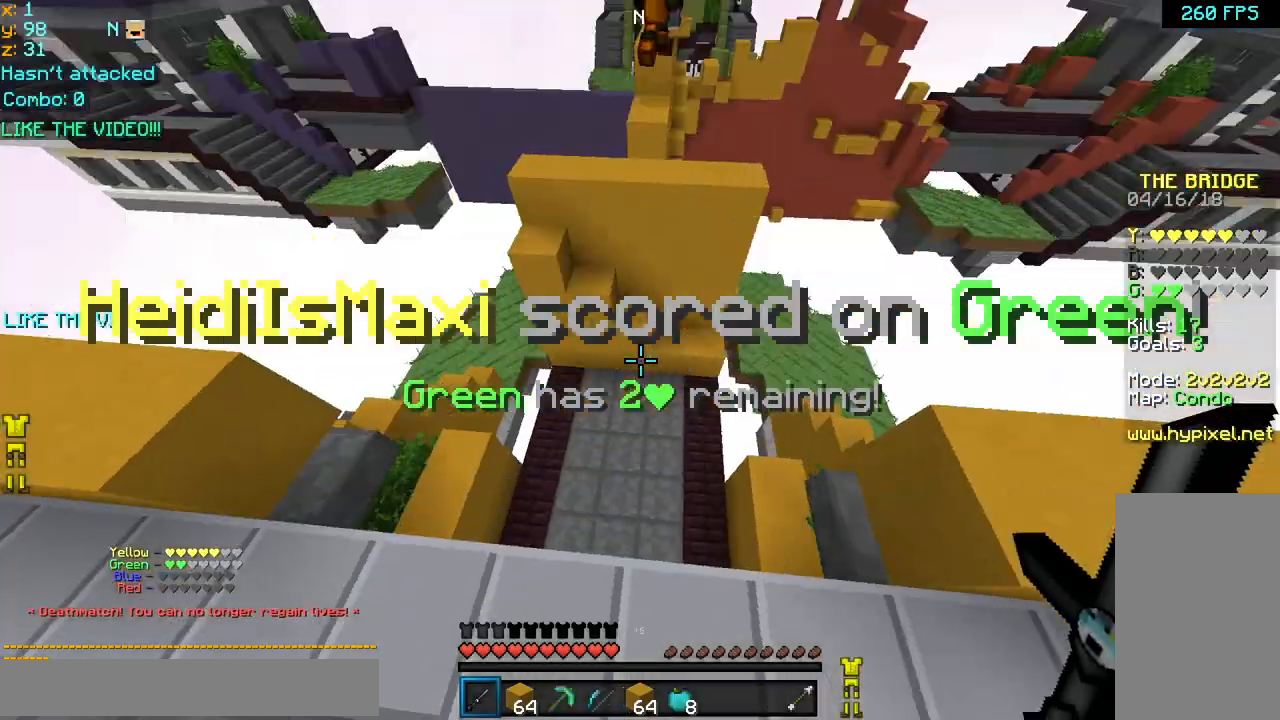
{"keys": ["up"], "mouse": [], "events": []}
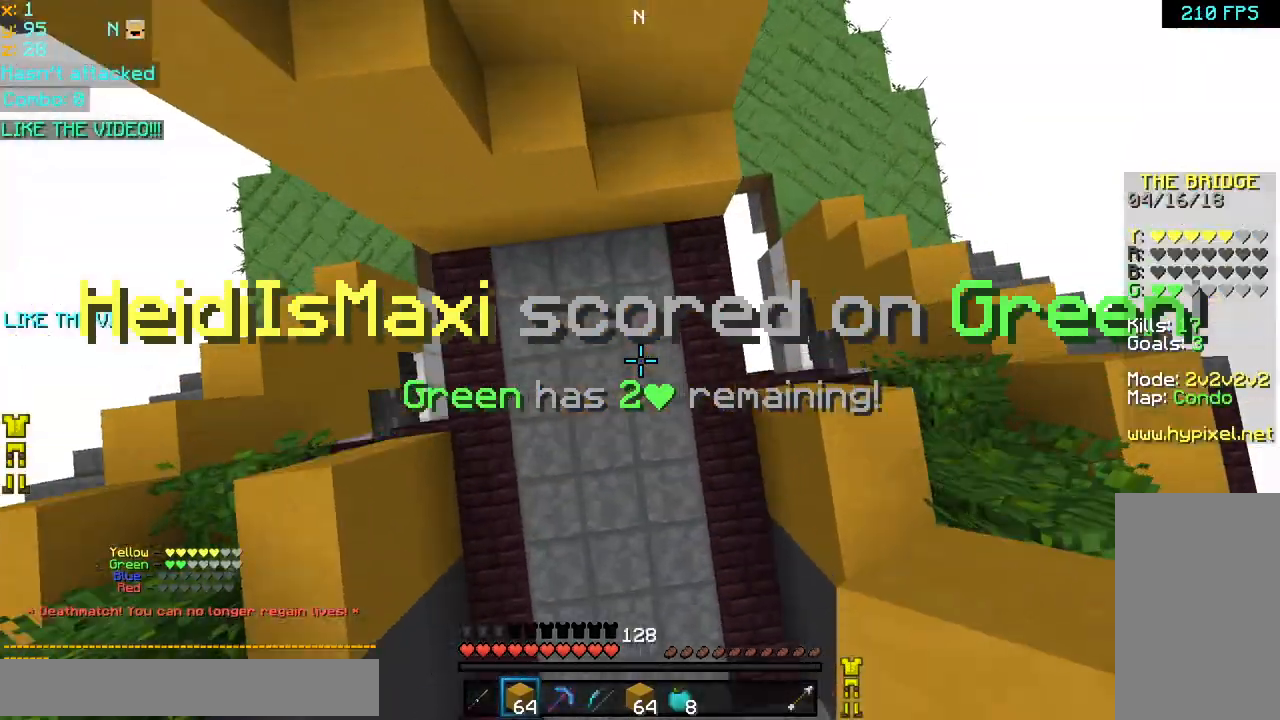
{"keys": ["left", "space", "up"], "mouse": [], "events": [[120, "mouse_left", "down"], [120, "mouse_right", "down"], [120, "space", "down"], [200, "mouse_left", "up"], [200, "mouse_right", "up"], [240, "mouse_left", "down"], [240, "mouse_right", "down"], [320, "mouse_right", "up"], [360, "mouse_left", "up"], [520, "left", "down"]]}
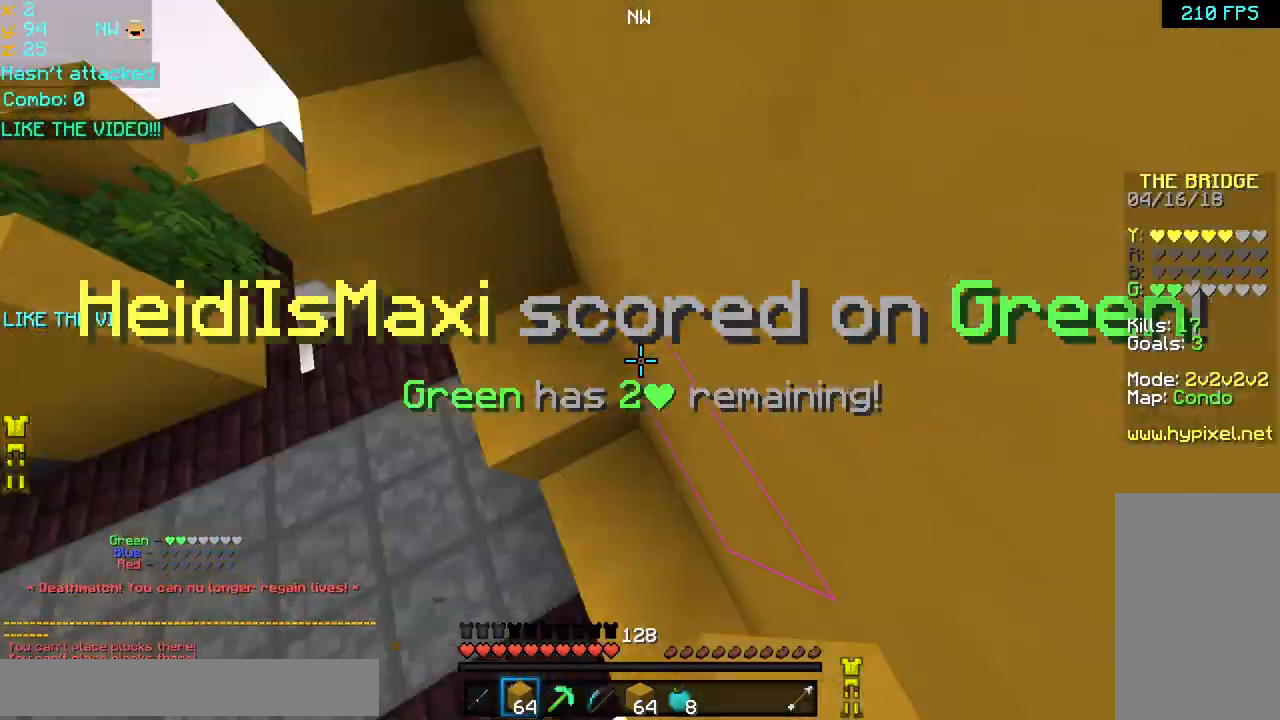
{"keys": ["left", "up"], "mouse": ["left"], "events": [[280, "mouse_left", "down"], [320, "space", "up"], [360, "mouse_left", "up"], [400, "space", "down"], [480, "mouse_left", "down"], [480, "space", "up"]]}
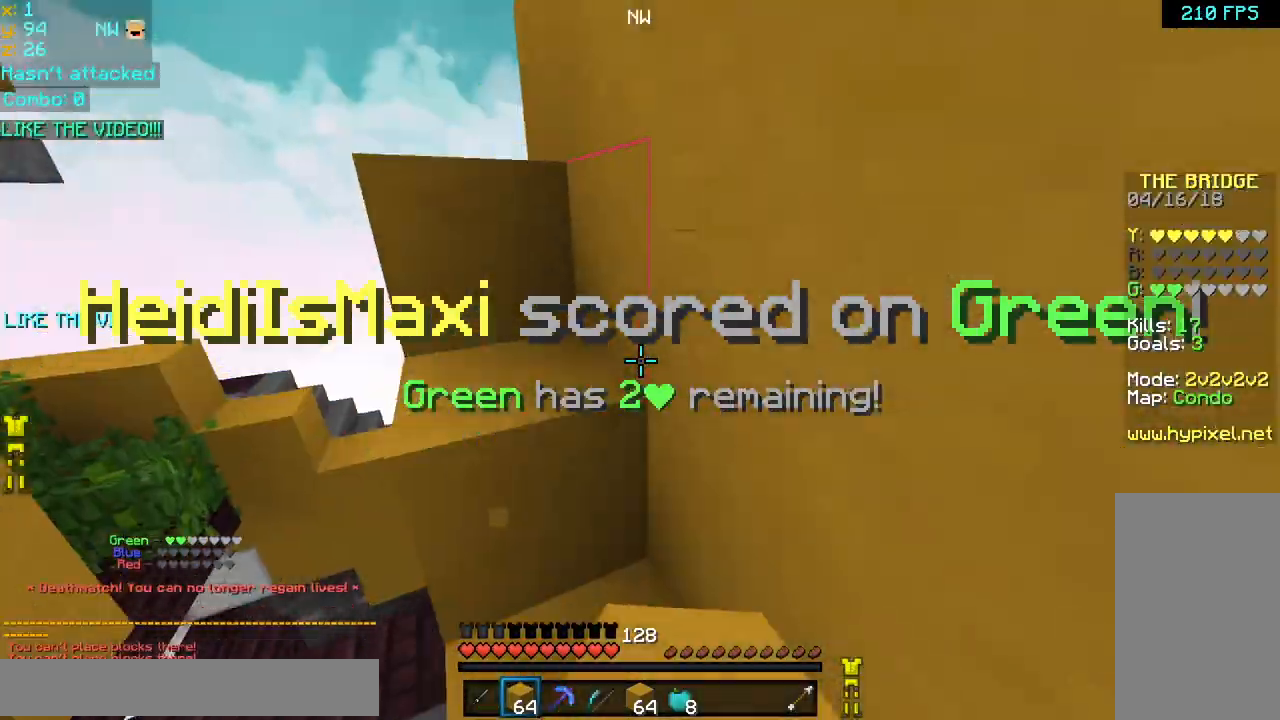
{"keys": ["left", "space", "up"], "mouse": [], "events": [[40, "mouse_left", "up"], [80, "space", "down"], [160, "mouse_left", "down"], [200, "space", "up"], [240, "mouse_left", "up"], [240, "space", "down"], [320, "mouse_left", "down"], [400, "mouse_left", "up"], [480, "mouse_left", "down"], [520, "mouse_left", "up"]]}
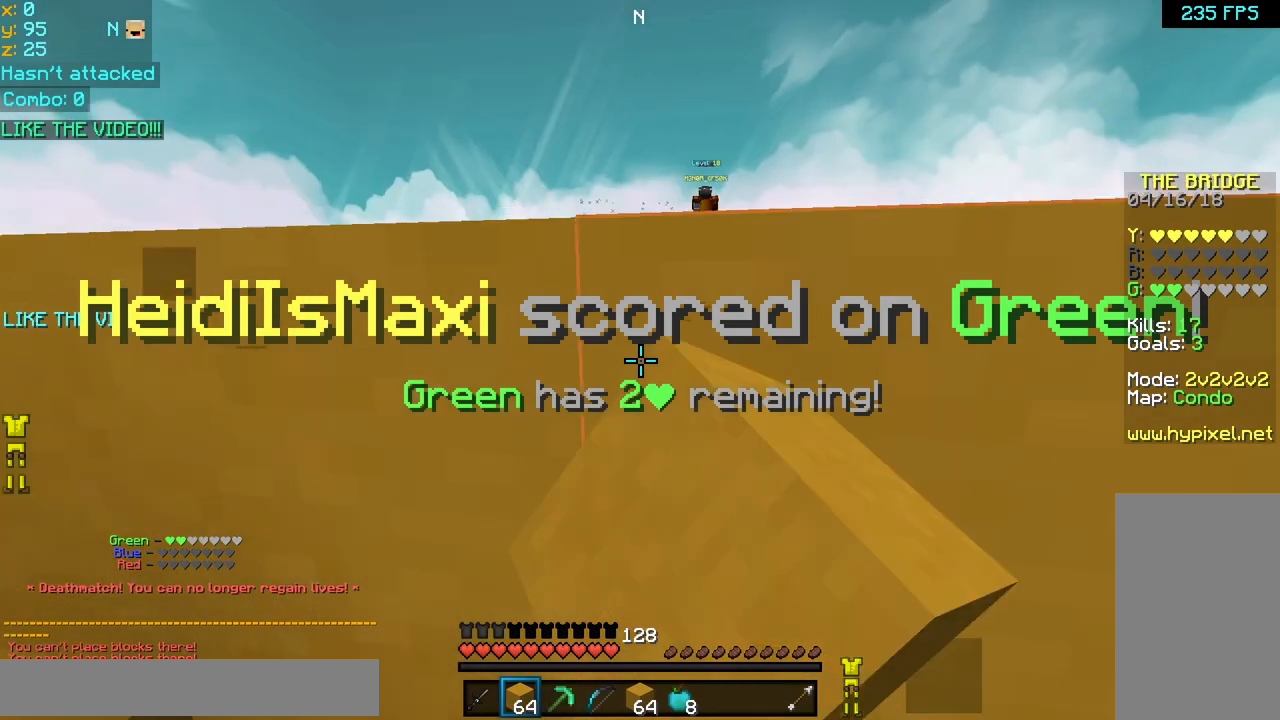
{"keys": ["space", "up"], "mouse": [], "events": [[80, "up", "up"], [120, "mouse_left", "down"], [280, "mouse_left", "up"], [320, "mouse_left", "down"], [440, "mouse_left", "up"], [440, "up", "down"], [480, "left", "up"]]}
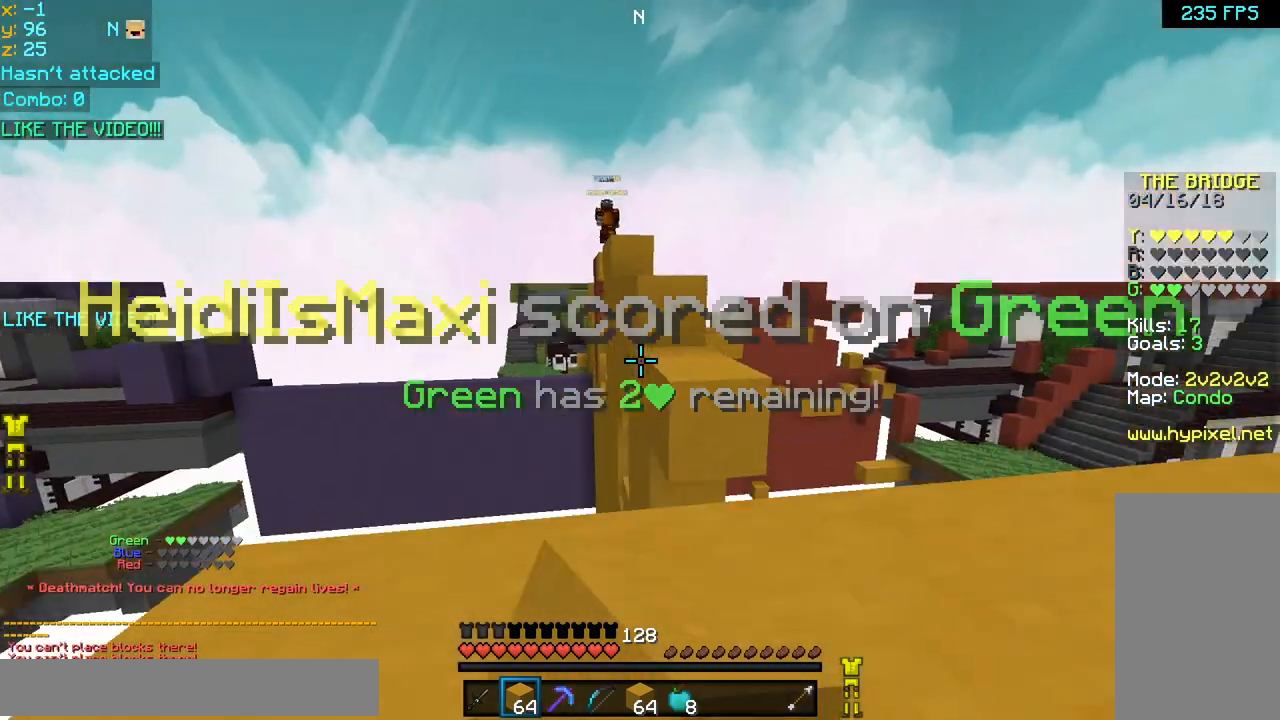
{"keys": ["up"], "mouse": [], "events": [[40, "mouse_left", "down"], [120, "mouse_left", "up"], [120, "right", "down"], [440, "right", "up"], [480, "space", "up"]]}
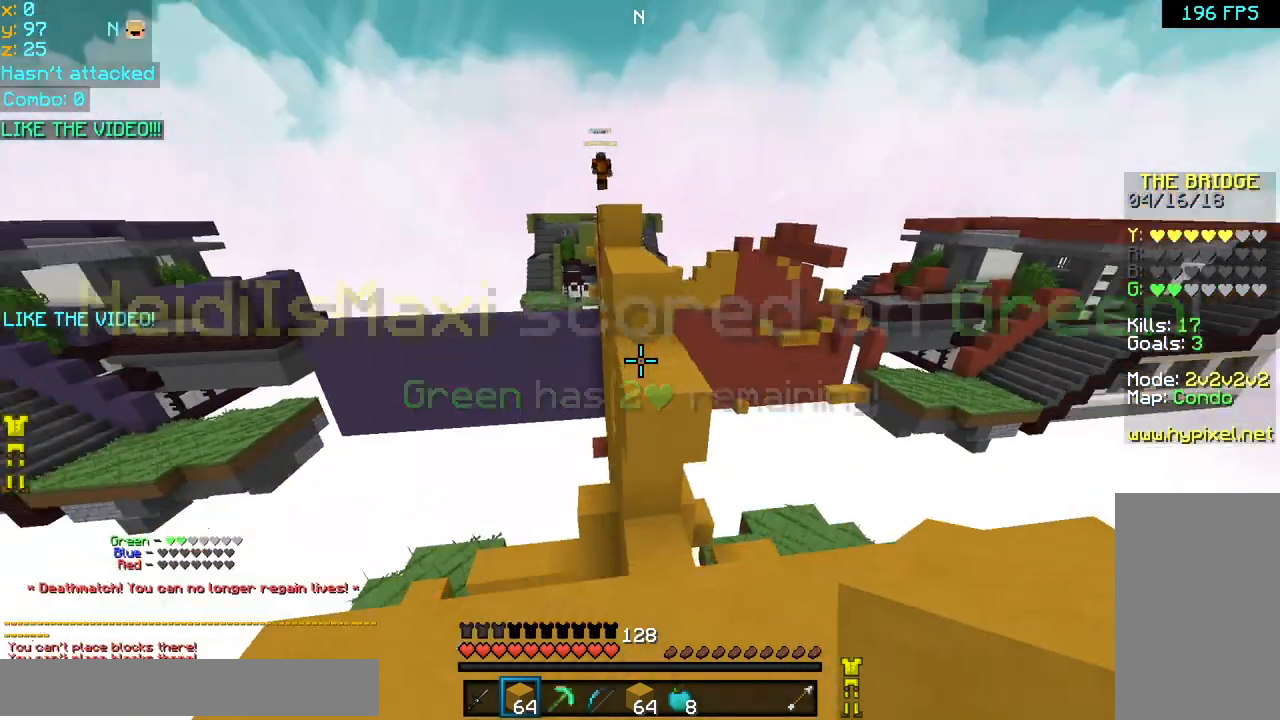
{"keys": ["up"], "mouse": [], "events": [[240, "space", "down"], [280, "space", "up"]]}
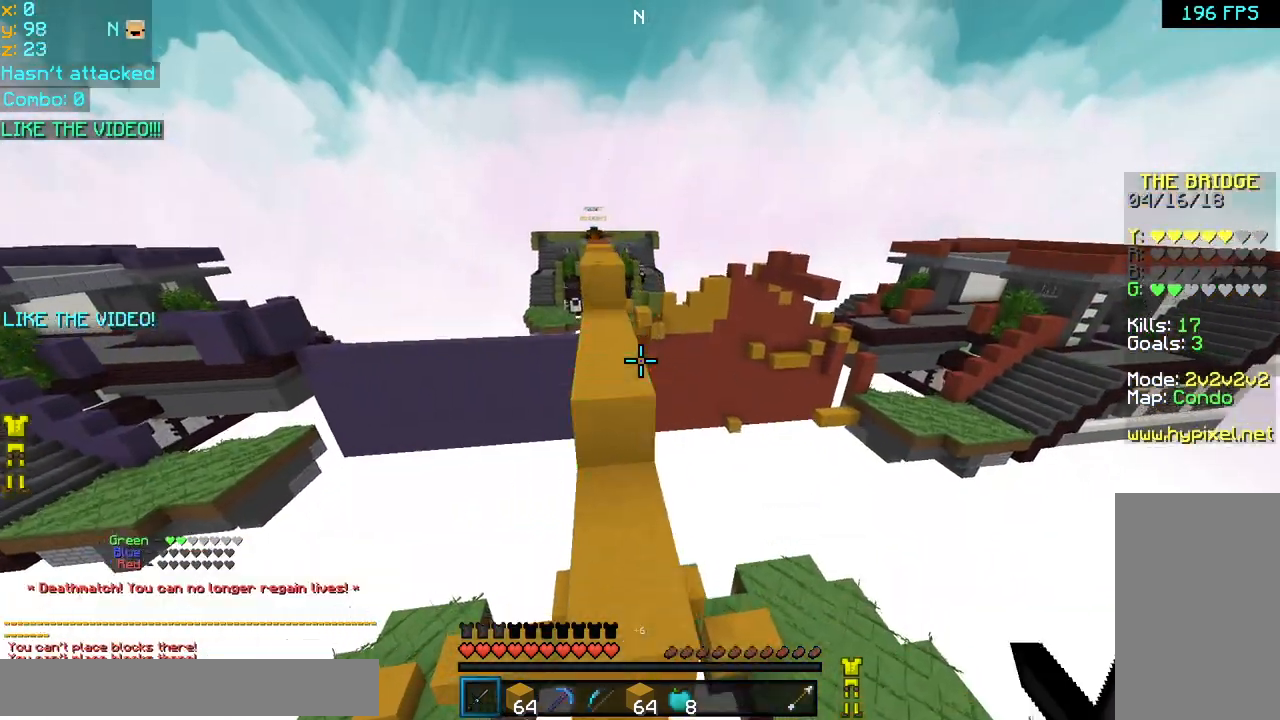
{"keys": ["up"], "mouse": ["left"], "events": [[40, "left", "down"], [160, "left", "up"], [200, "space", "down"], [280, "mouse_left", "down"], [400, "mouse_left", "up"], [480, "mouse_left", "down"], [520, "space", "up"]]}
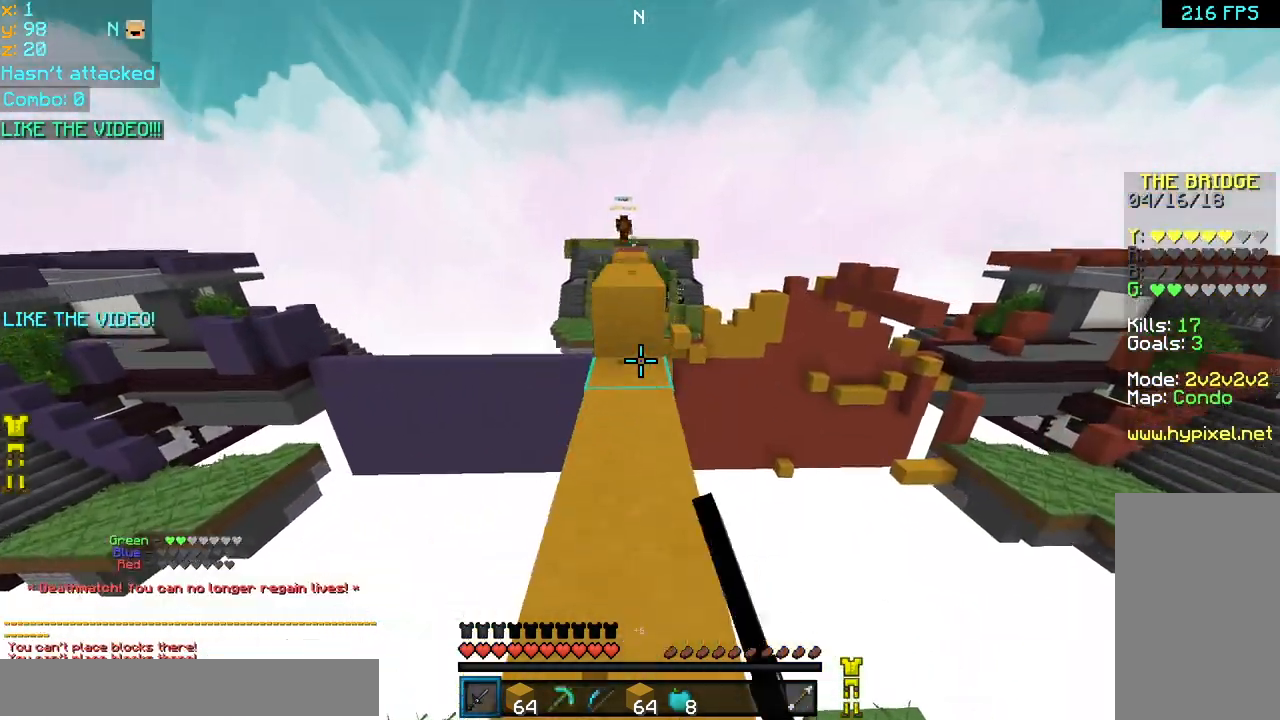
{"keys": ["up"], "mouse": [], "events": [[80, "mouse_left", "up"]]}
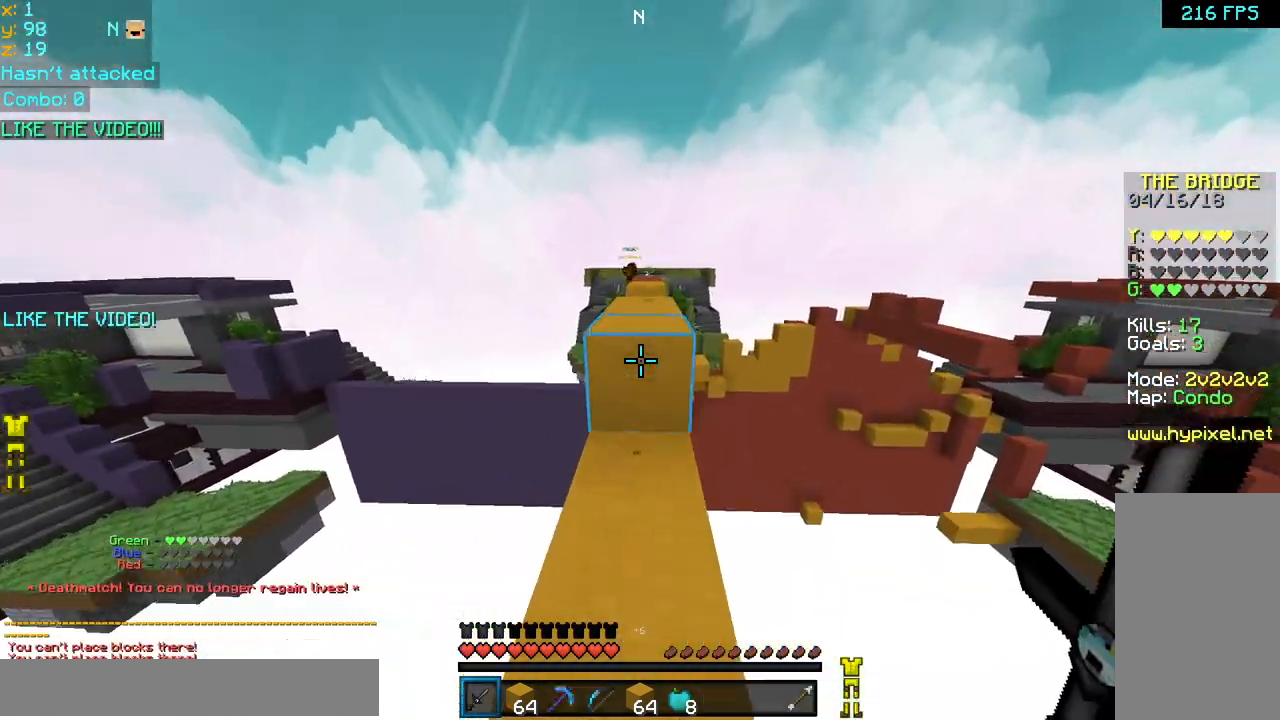
{"keys": ["space", "up"], "mouse": [], "events": [[160, "space", "down"]]}